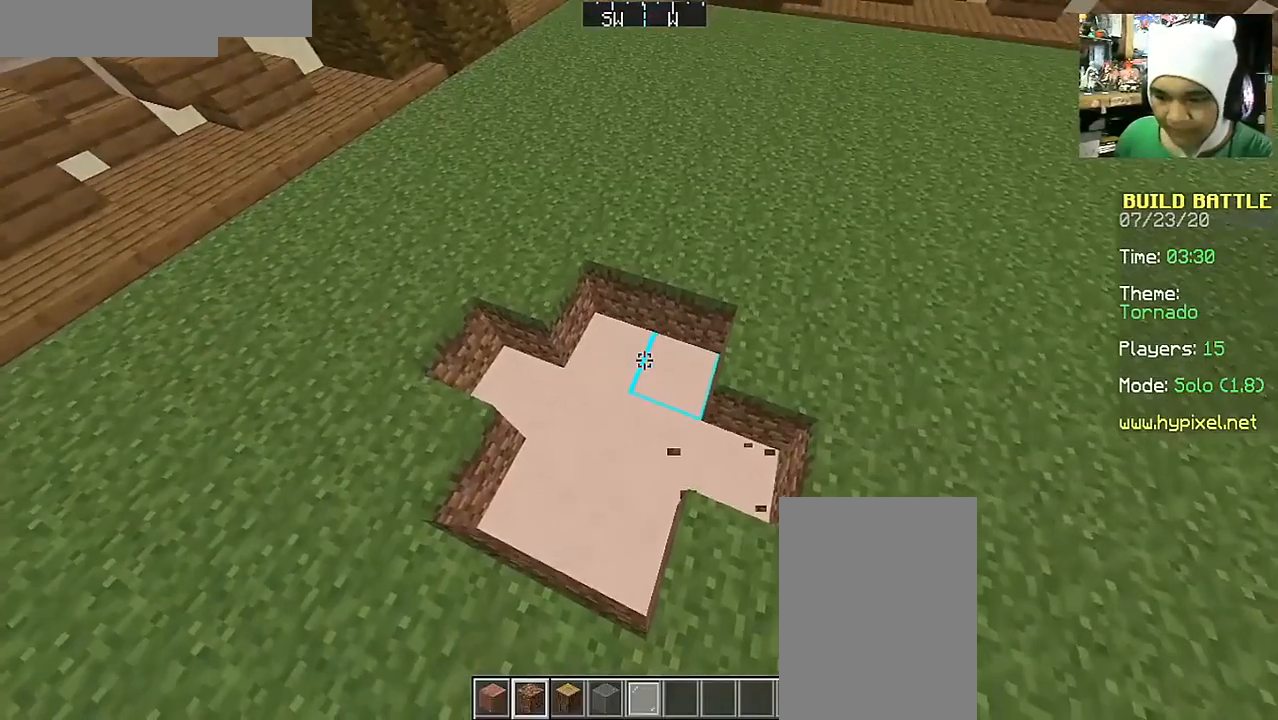
Gameplay with keyboard and mouse; each line is a JSON object with the keys and mouse buttons held at the frame after it. "events" lists presses ("down") and releases ("up") of "a", "d", "s", "space", "w", "mouse_left" and "mouse_right" between this image and that frame as [ms after this image, input, new state], when the widget could be followed in between. "mouse_left", "mouse_right" = the "left", "right" buttons of the "mouse" list. No other keys are recorded. Fast repeated clicks can show as one long hold. Mouse movement is not recorded.
{"keys": [], "mouse": [], "events": []}
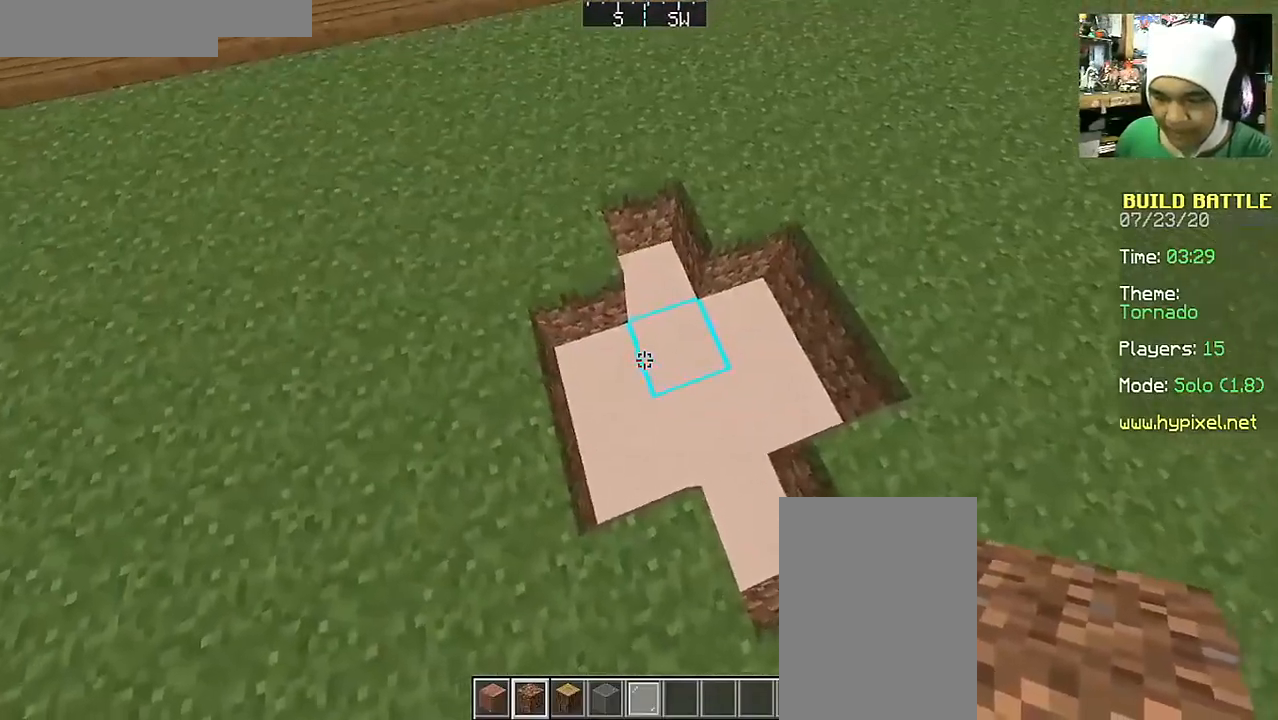
{"keys": [], "mouse": [], "events": [[283, "mouse_left", "down"], [367, "mouse_left", "up"]]}
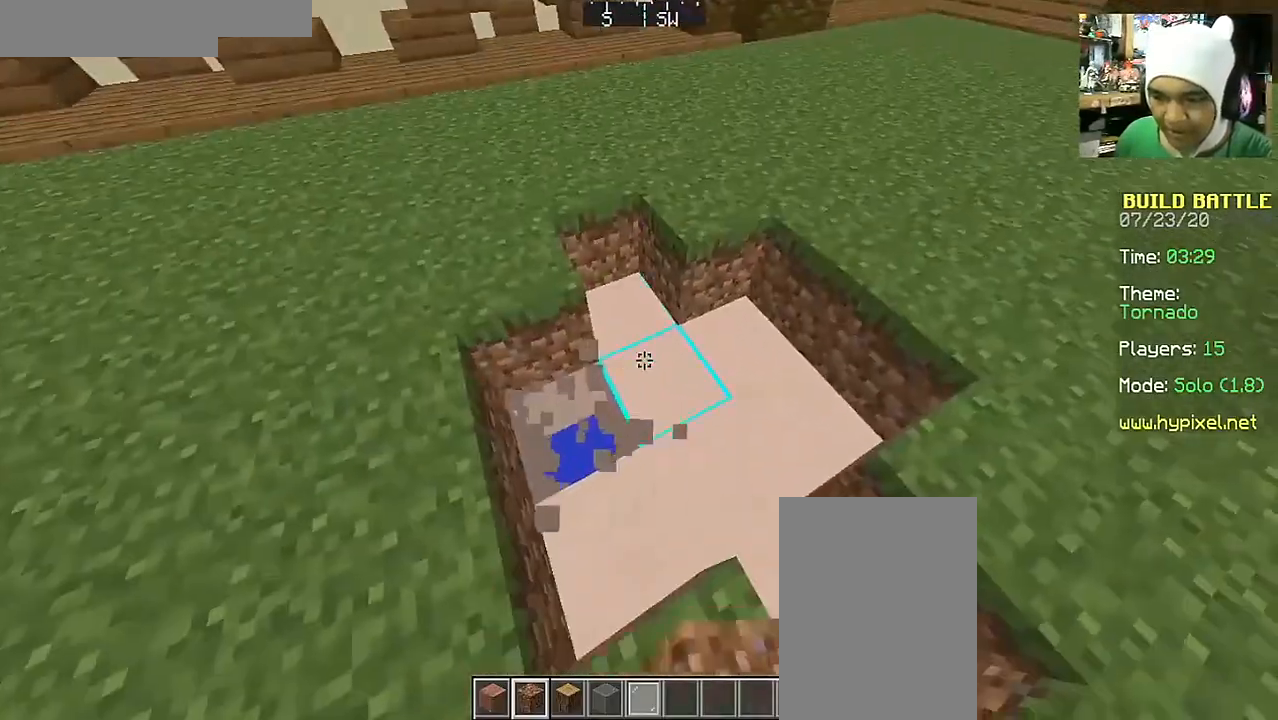
{"keys": [], "mouse": [], "events": [[17, "mouse_left", "down"], [117, "mouse_left", "up"], [217, "mouse_left", "down"], [317, "mouse_left", "up"]]}
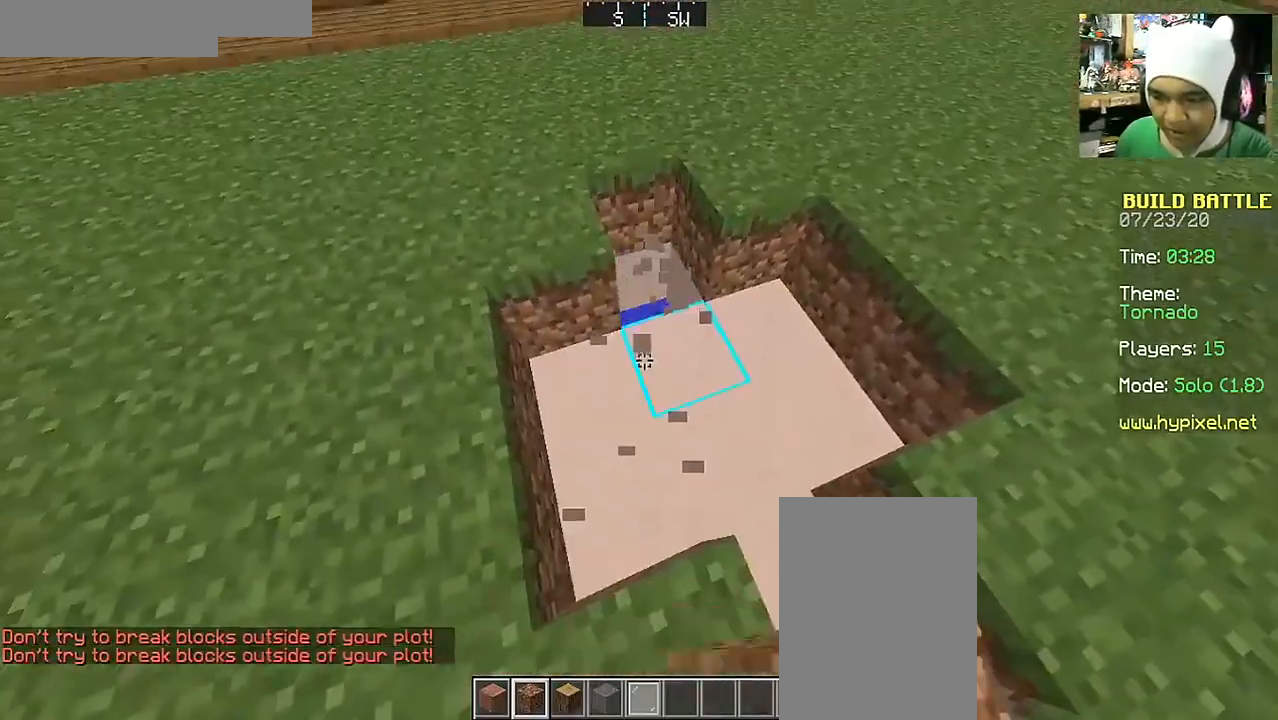
{"keys": [], "mouse": [], "events": []}
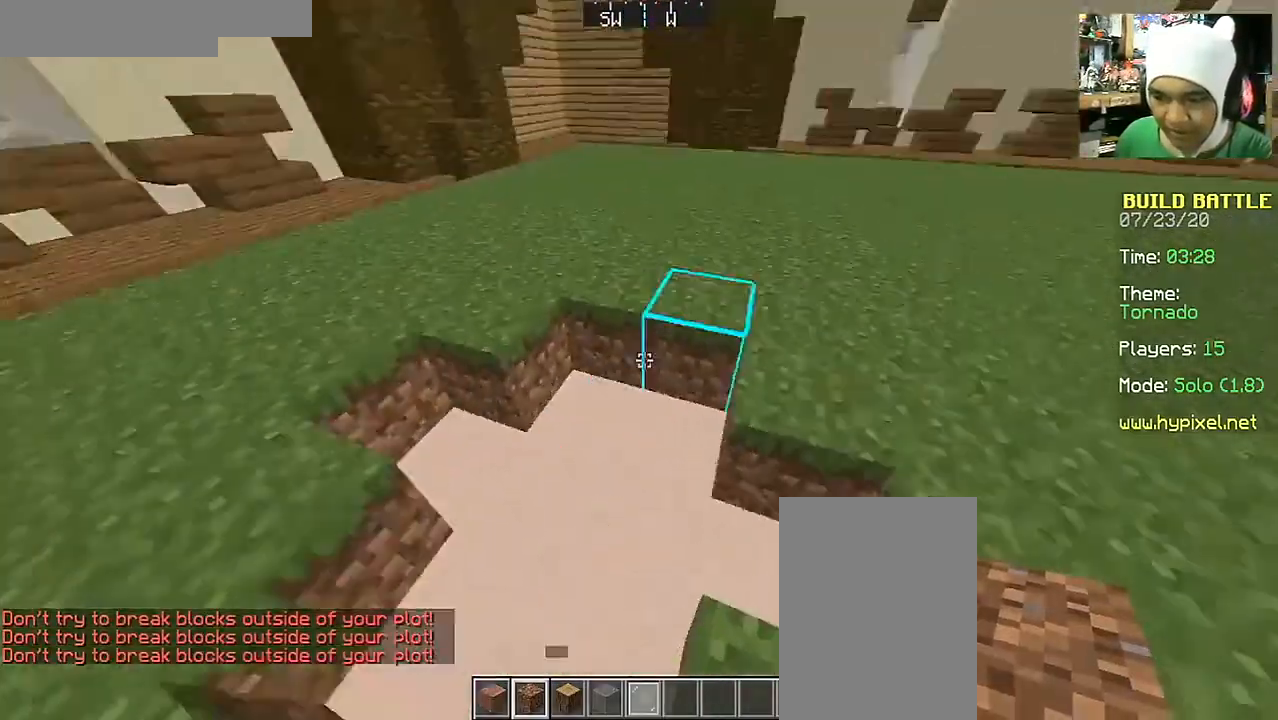
{"keys": [], "mouse": [], "events": [[17, "a", "down"], [367, "a", "up"]]}
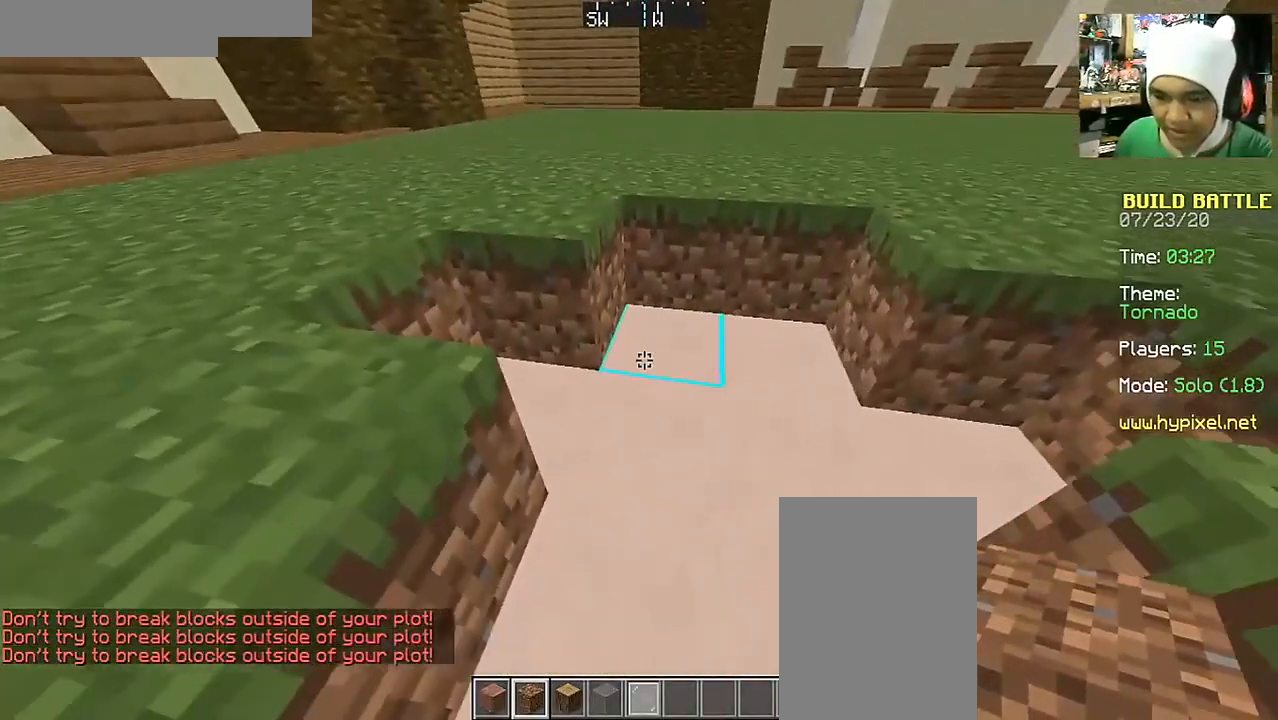
{"keys": ["a", "w"], "mouse": [], "events": [[117, "space", "down"], [167, "w", "down"], [317, "a", "down"], [317, "space", "up"]]}
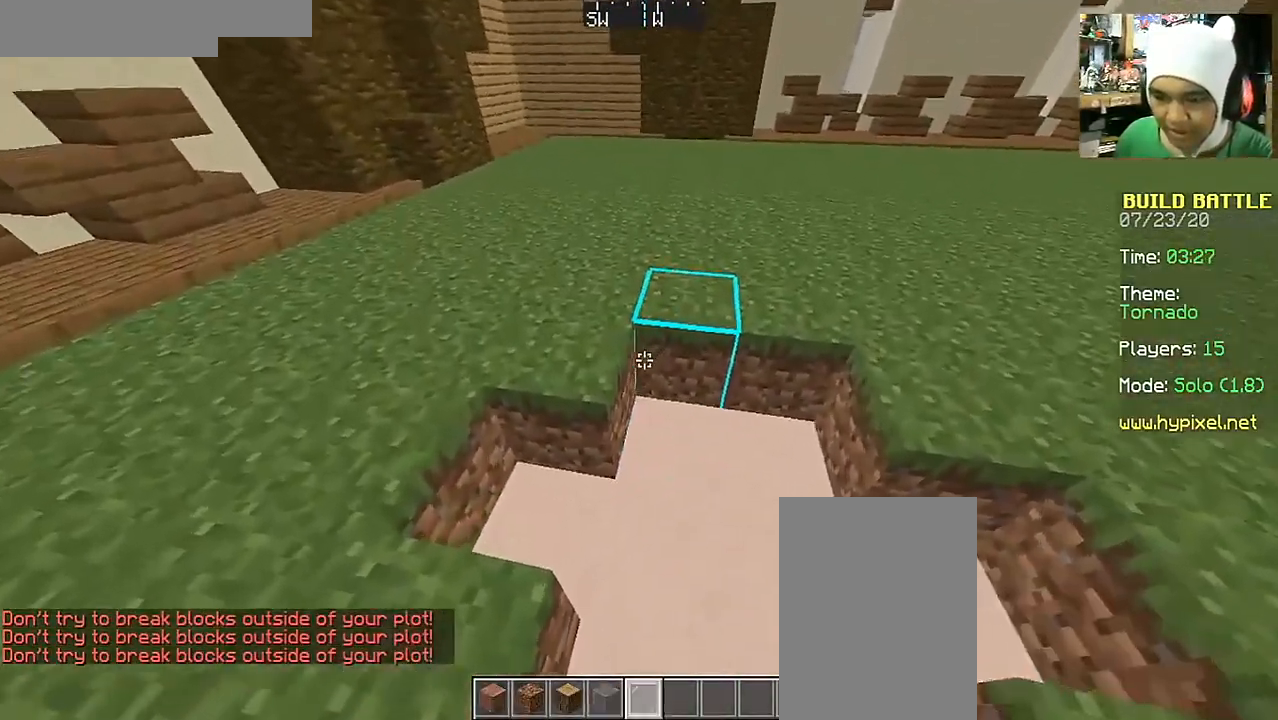
{"keys": ["space", "w"], "mouse": [], "events": [[67, "a", "up"], [67, "w", "up"], [267, "w", "down"], [317, "space", "down"], [417, "space", "up"], [467, "space", "down"]]}
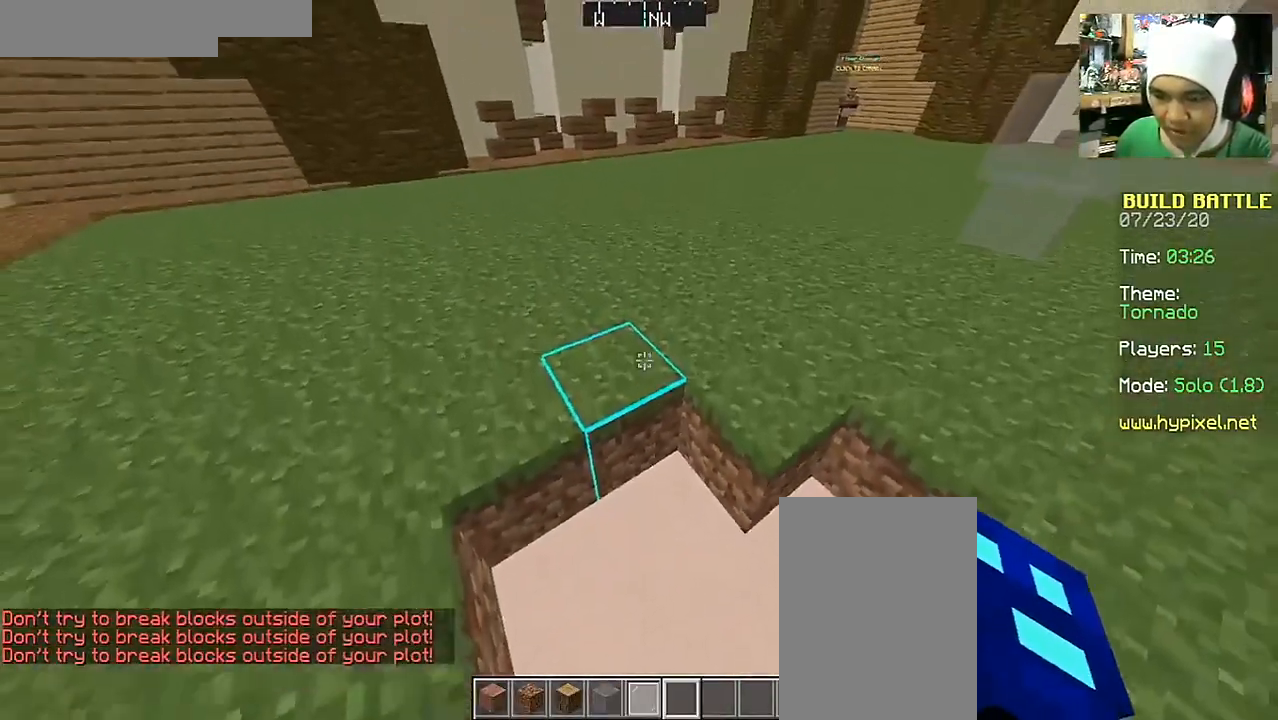
{"keys": [], "mouse": [], "events": [[117, "space", "up"], [467, "w", "up"]]}
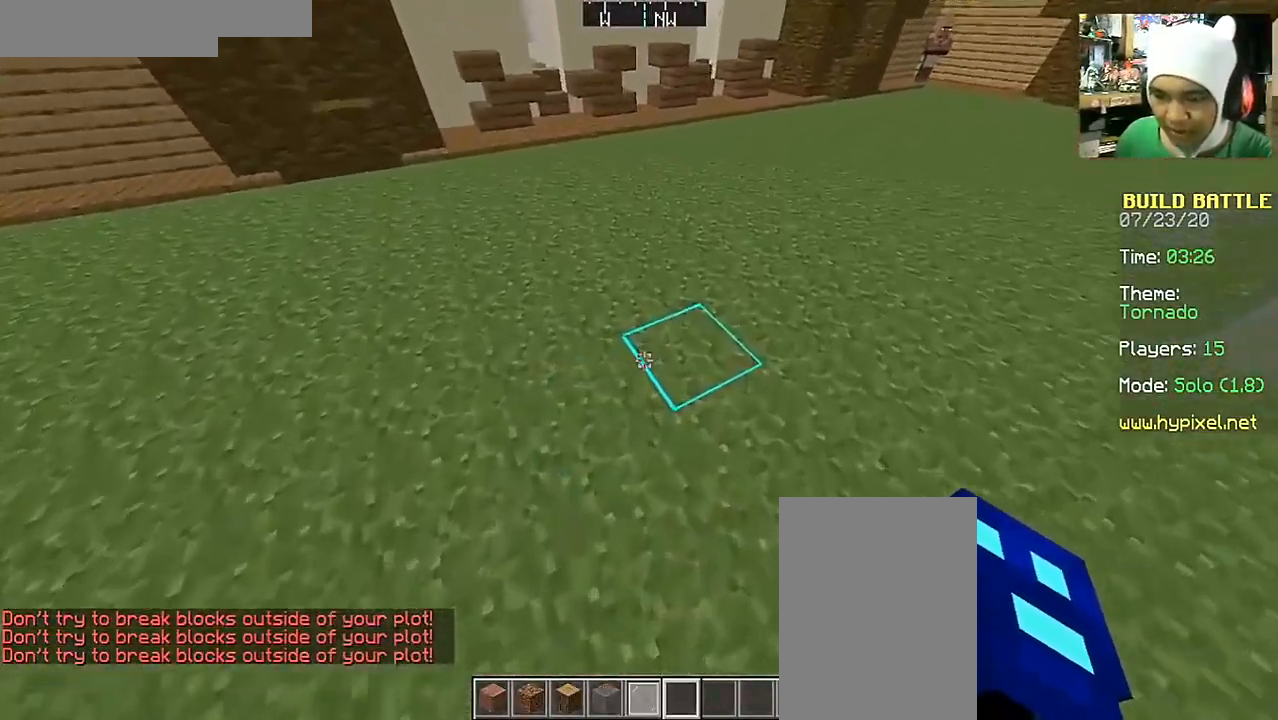
{"keys": ["w"], "mouse": ["left"], "events": [[267, "mouse_left", "down"], [317, "w", "down"], [367, "mouse_left", "up"], [467, "mouse_left", "down"]]}
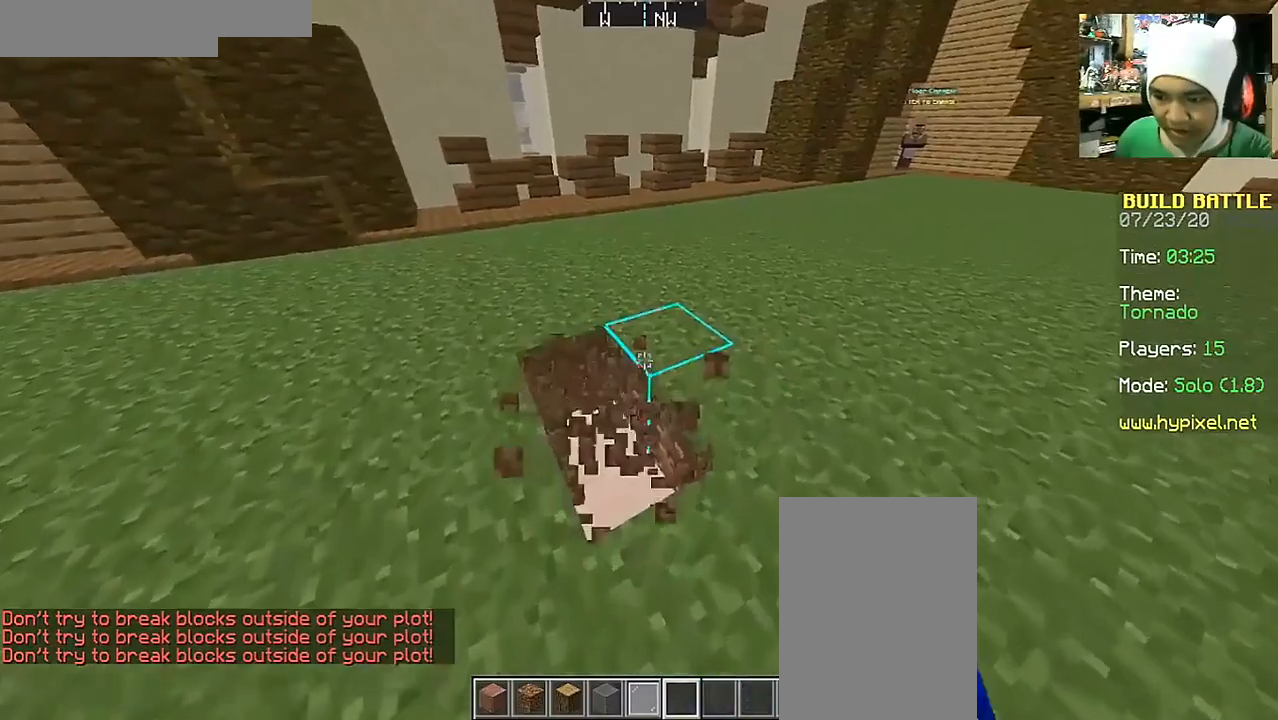
{"keys": ["a"], "mouse": [], "events": [[117, "mouse_left", "up"], [167, "mouse_left", "down"], [167, "w", "up"], [267, "mouse_left", "up"], [317, "a", "down"], [367, "mouse_left", "down"], [467, "mouse_left", "up"]]}
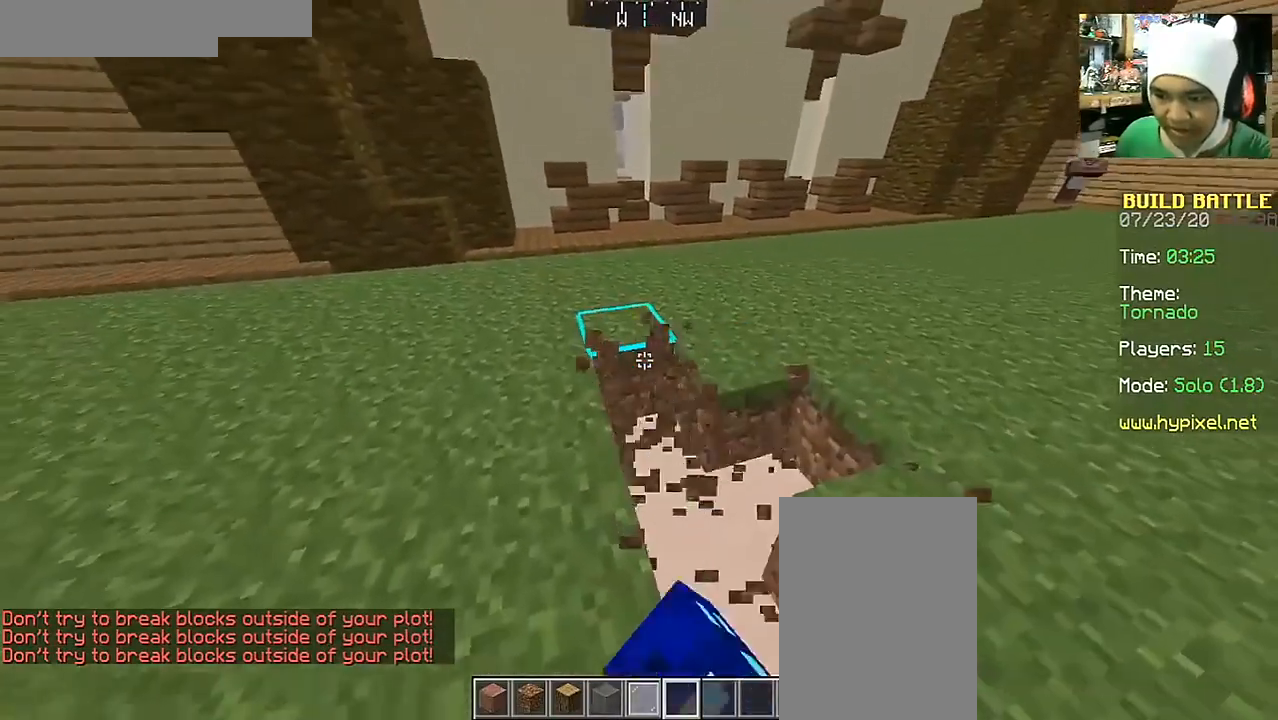
{"keys": ["a", "w"], "mouse": [], "events": [[67, "mouse_left", "down"], [150, "w", "down"], [167, "mouse_left", "up"], [267, "mouse_left", "down"], [417, "mouse_left", "up"]]}
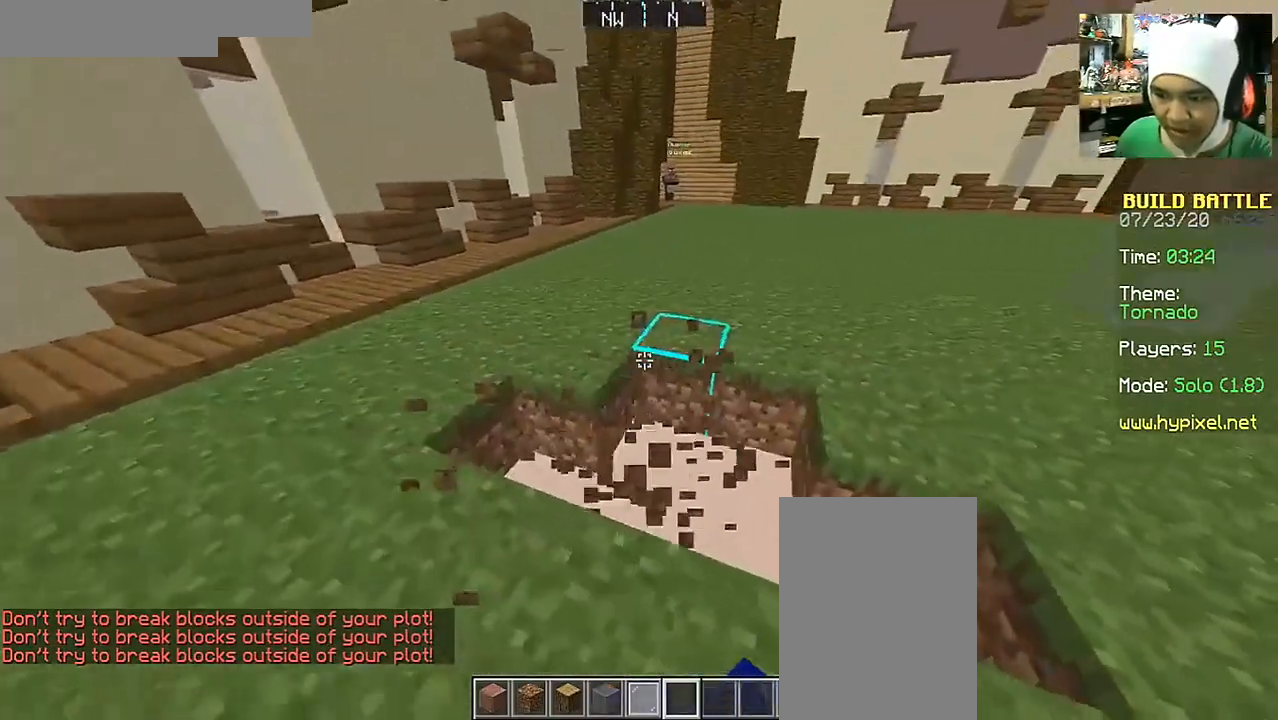
{"keys": ["w"], "mouse": [], "events": [[67, "a", "up"], [117, "mouse_left", "down"], [217, "mouse_left", "up"], [317, "space", "down"], [400, "space", "up"]]}
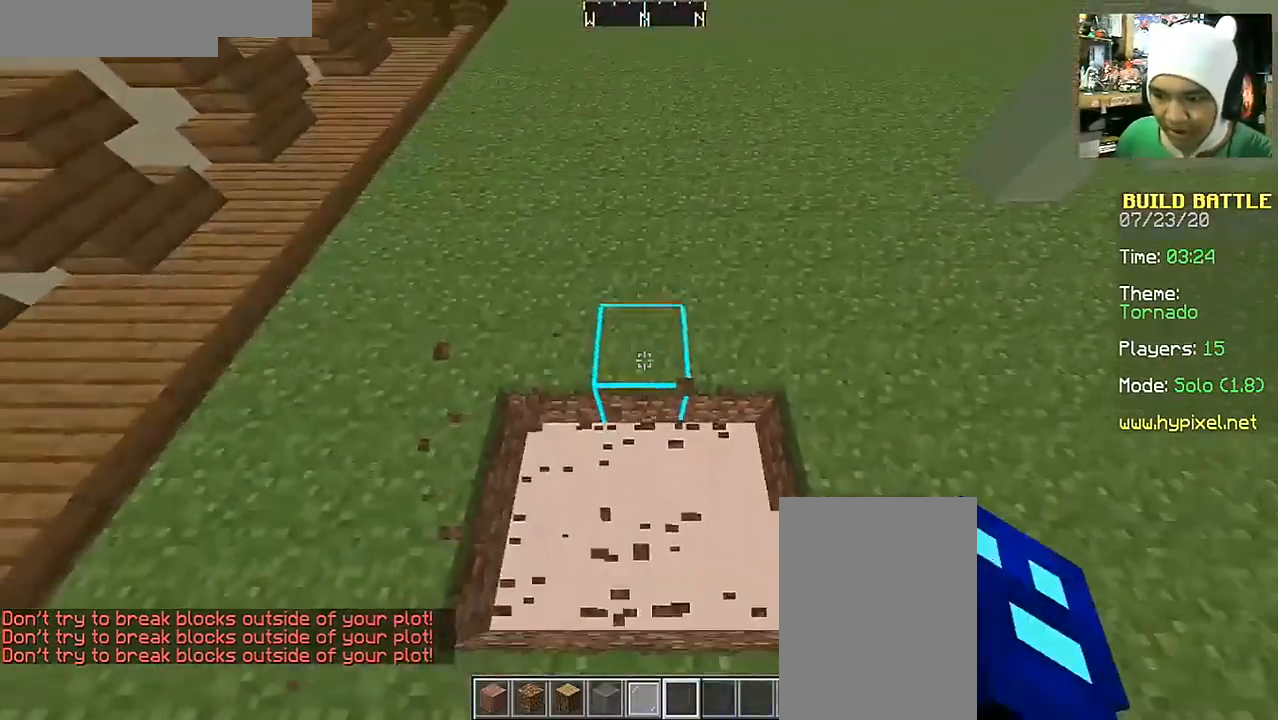
{"keys": [], "mouse": ["left"], "events": [[17, "space", "down"], [67, "space", "up"], [417, "w", "up"], [467, "mouse_left", "down"]]}
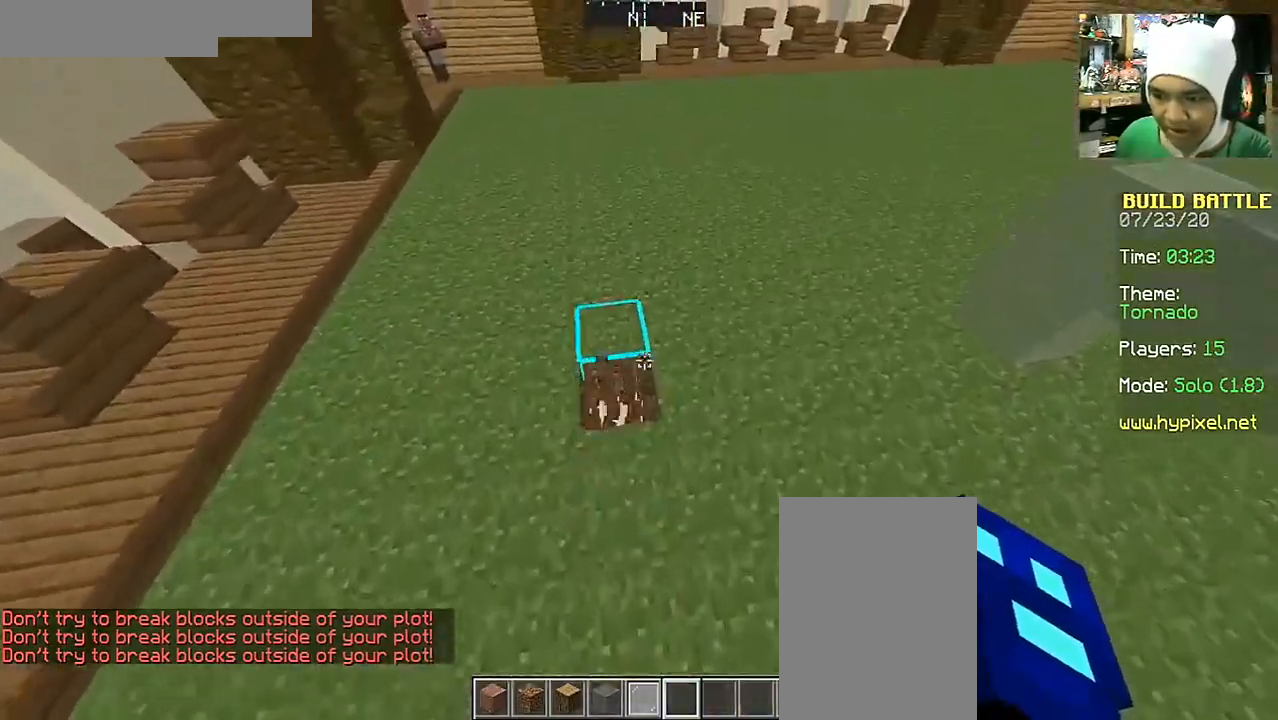
{"keys": [], "mouse": [], "events": [[17, "mouse_left", "up"], [117, "mouse_left", "down"], [217, "mouse_left", "up"], [317, "mouse_left", "down"], [417, "mouse_left", "up"]]}
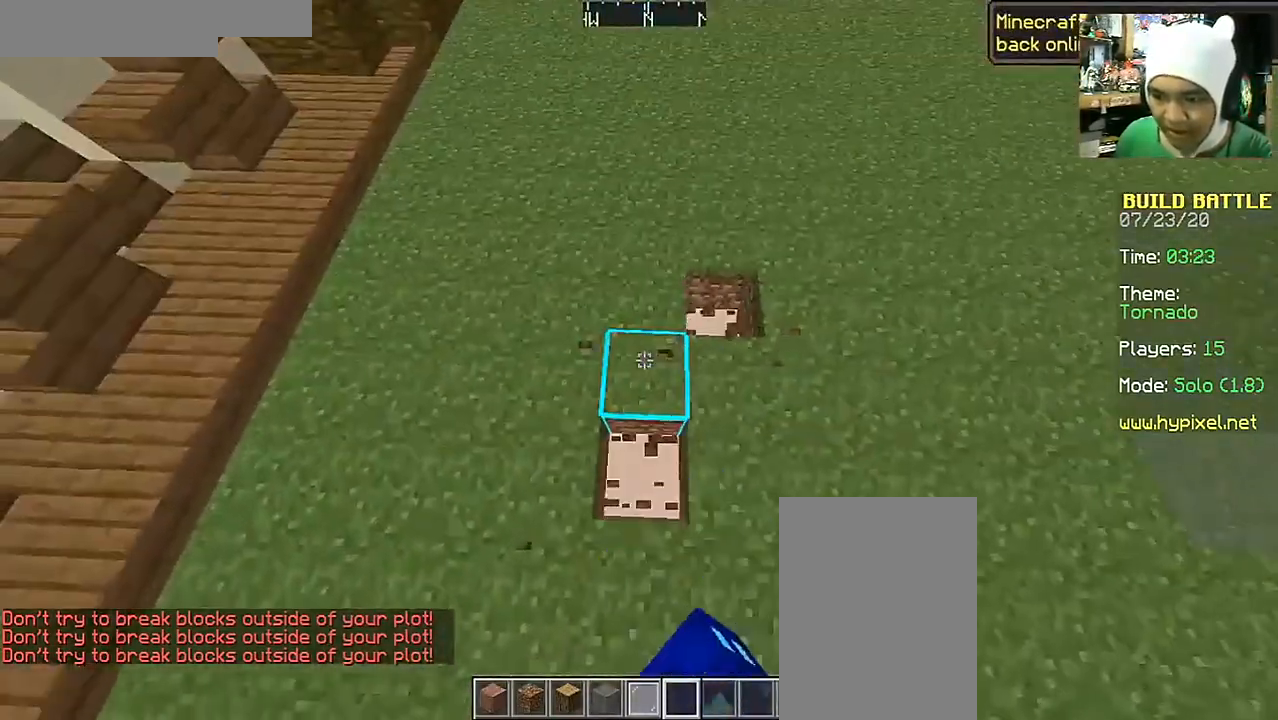
{"keys": [], "mouse": ["left"], "events": [[67, "mouse_left", "down"], [67, "s", "down"], [167, "mouse_left", "up"], [217, "s", "up"], [417, "mouse_left", "down"]]}